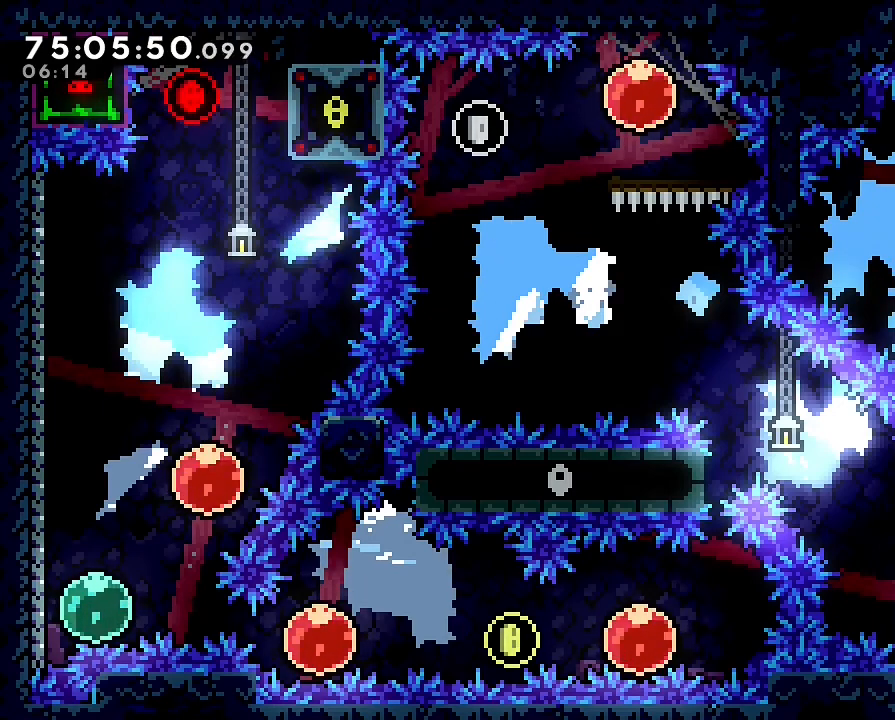
Gameplay with a controller (Nintendo layout); each line is a JSON object with the inputs held at the frame after it (dt_ms = milliseconds from this image to that frame). "events" lists button and stick changes between this image and that frame as [ms after this image, input, new state], when the widget could be followed in between. Not read: L1 L3 R3 right_stick.
{"dt_ms": 500, "buttons": [], "left_stick": "down-left", "events": [[67, "left_stick", "left"], [100, "B", "down"], [267, "B", "up"], [267, "left_stick", "down-left"]]}
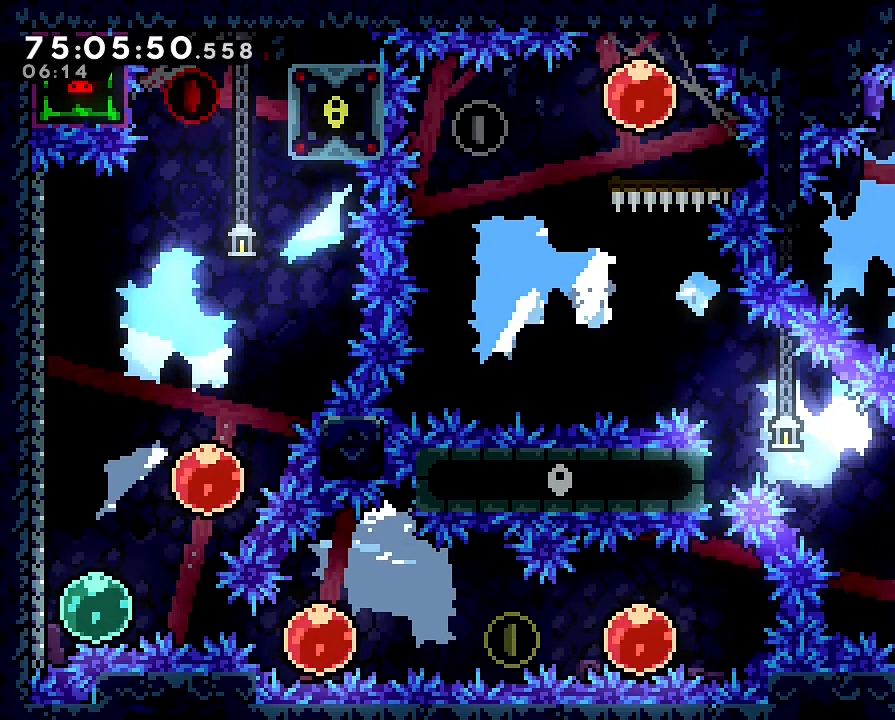
{"dt_ms": 1000, "buttons": [], "left_stick": "down-right"}
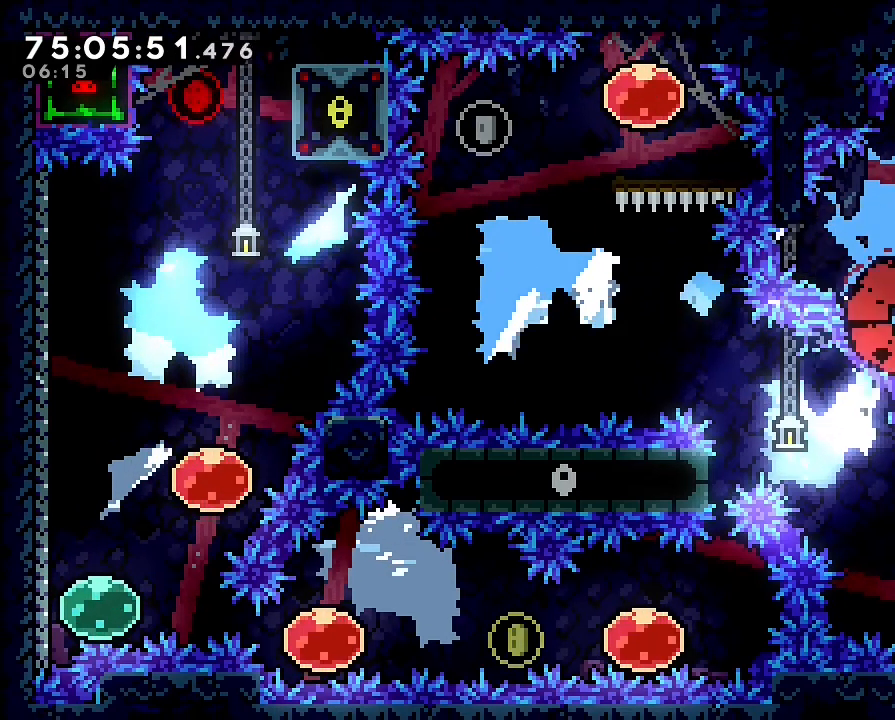
{"dt_ms": 500, "buttons": [], "left_stick": "down-right"}
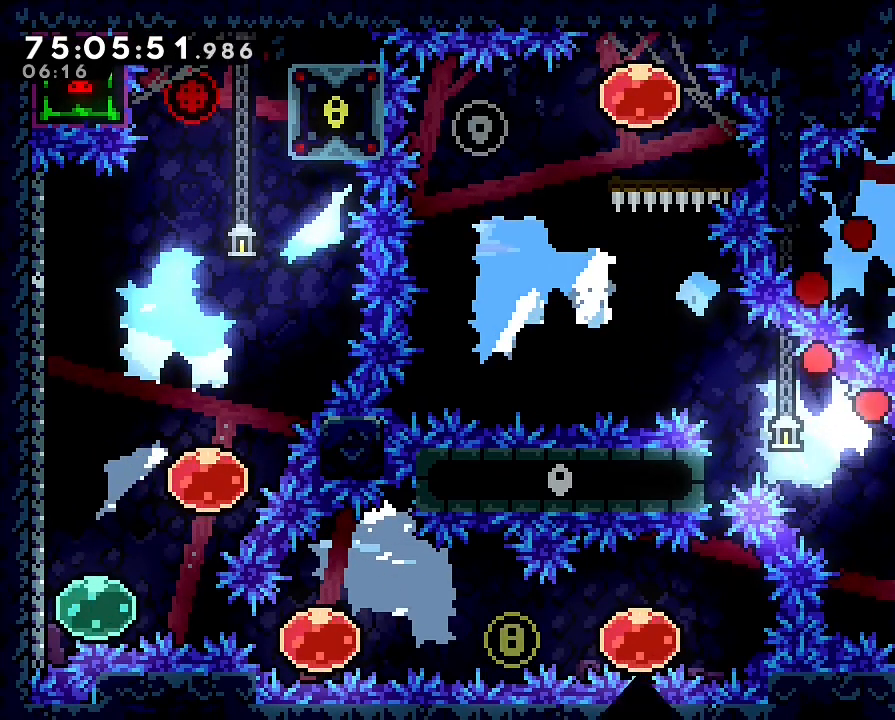
{"dt_ms": 500, "buttons": [], "left_stick": "center", "events": [[167, "left_stick", "center"]]}
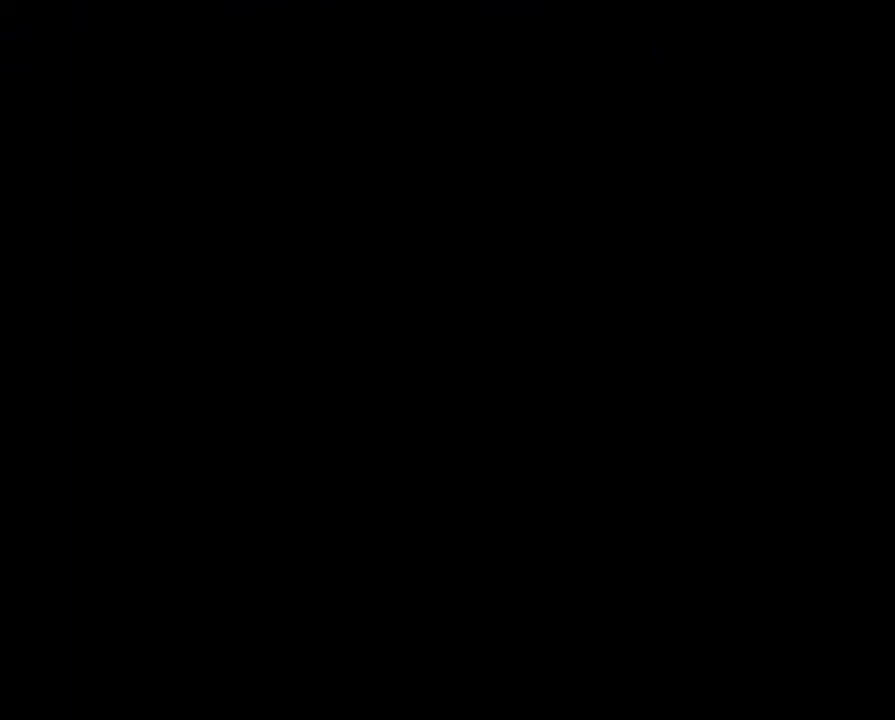
{"dt_ms": 500, "buttons": [], "left_stick": "center", "events": []}
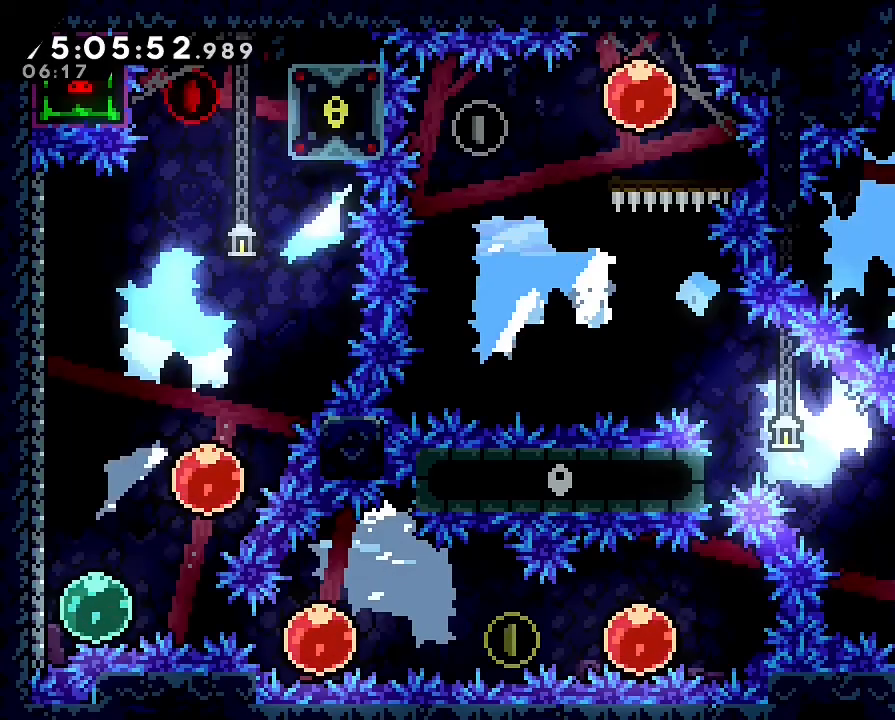
{"dt_ms": 500, "buttons": [], "left_stick": "center", "events": []}
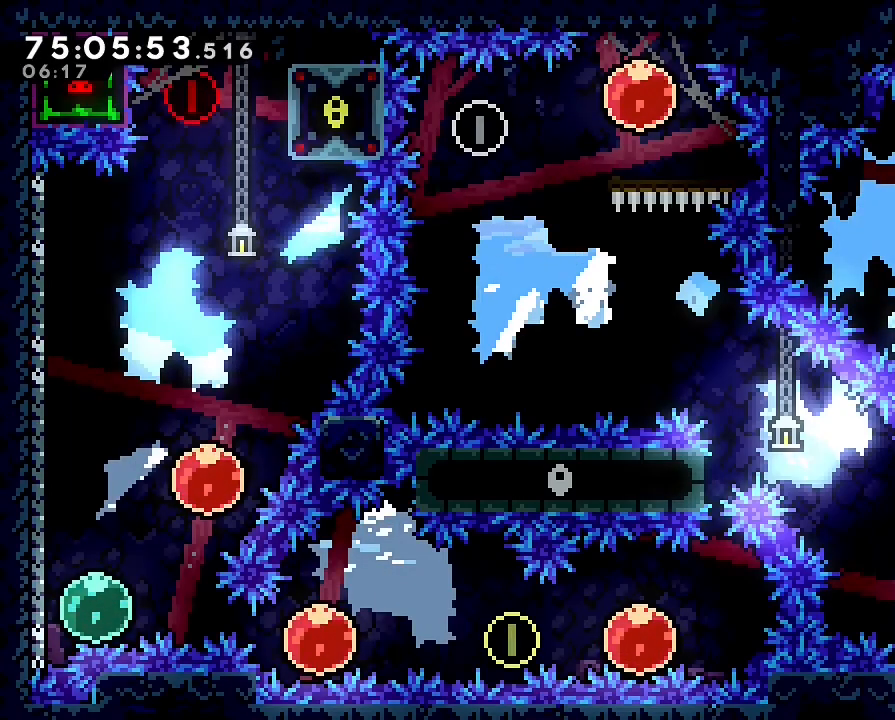
{"dt_ms": 500, "buttons": [], "left_stick": "center", "events": []}
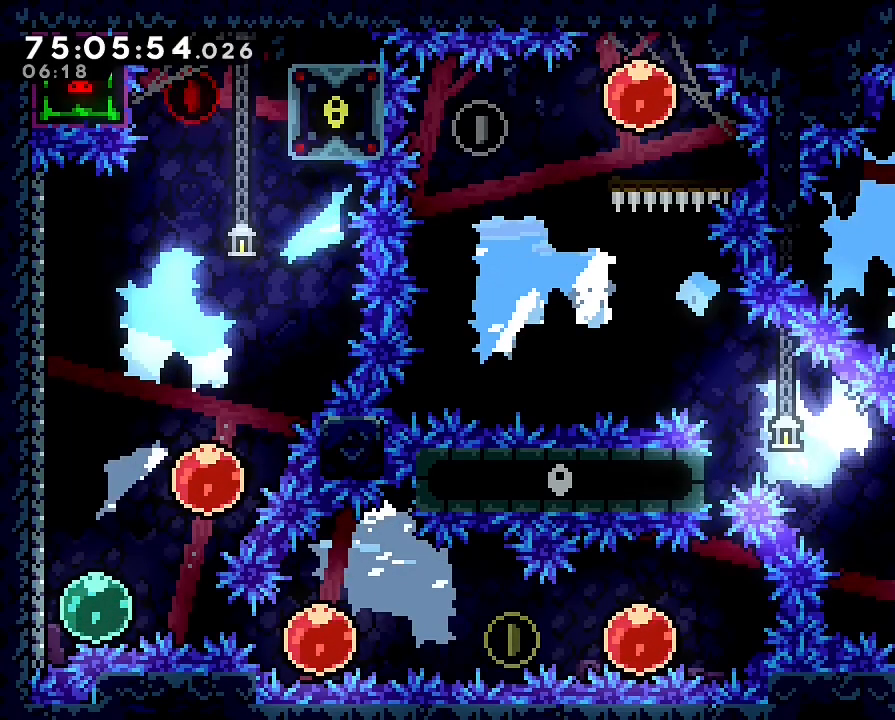
{"dt_ms": 500, "buttons": [], "left_stick": "center", "events": []}
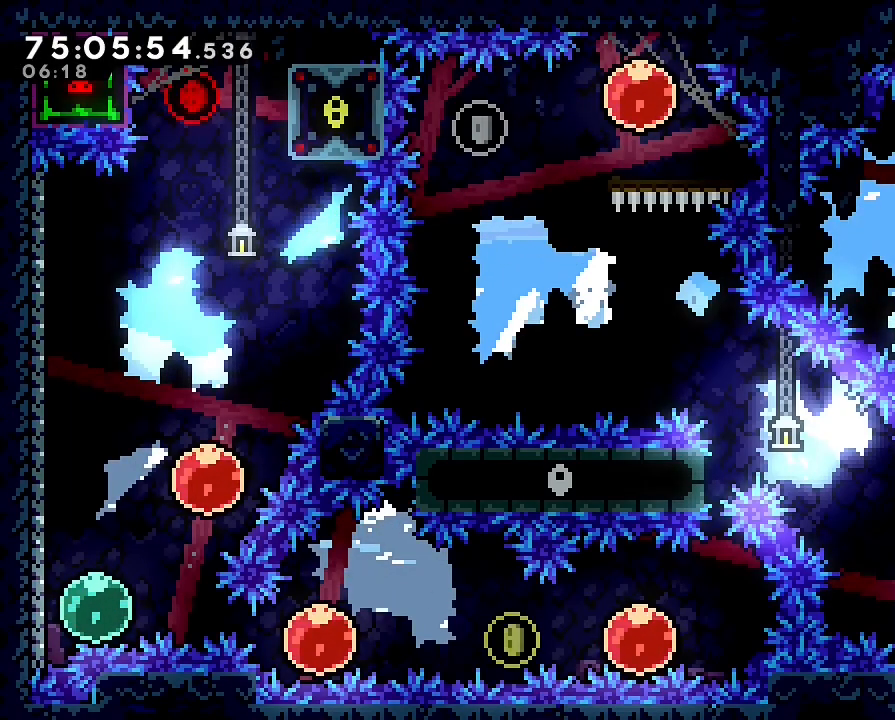
{"dt_ms": 500, "buttons": ["B"], "left_stick": "down-left", "events": [[333, "left_stick", "left"], [367, "B", "down"], [500, "left_stick", "down-left"]]}
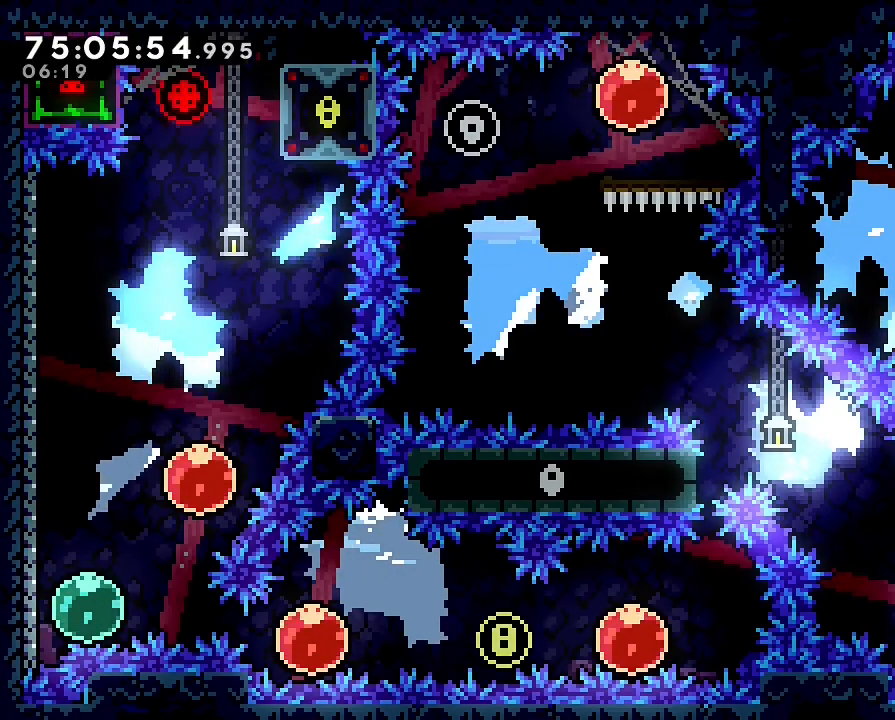
{"dt_ms": 500, "buttons": [], "left_stick": "down-left", "events": [[33, "B", "up"]]}
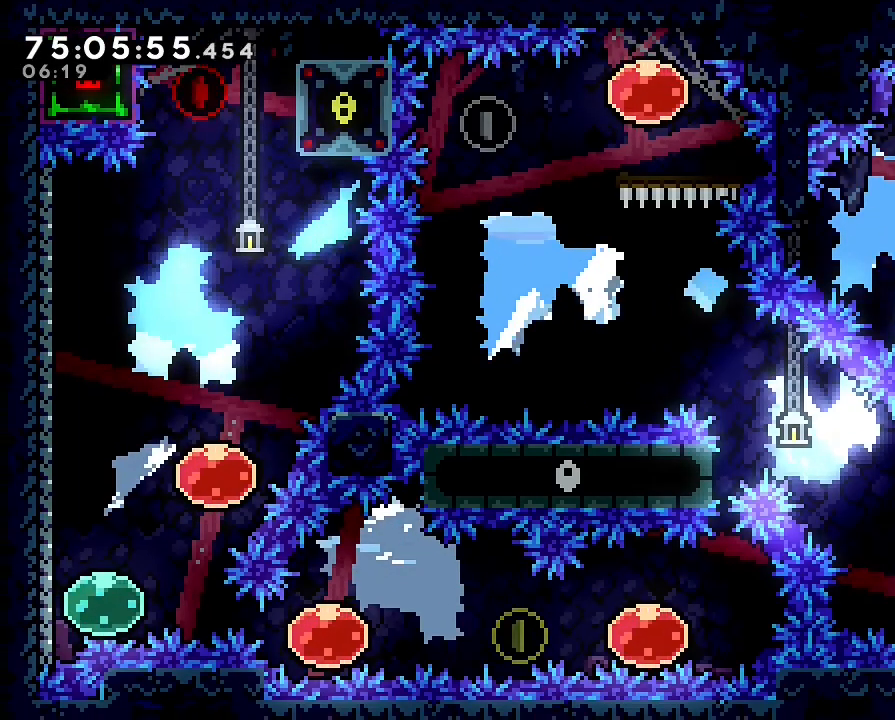
{"dt_ms": 500, "buttons": [], "left_stick": "down"}
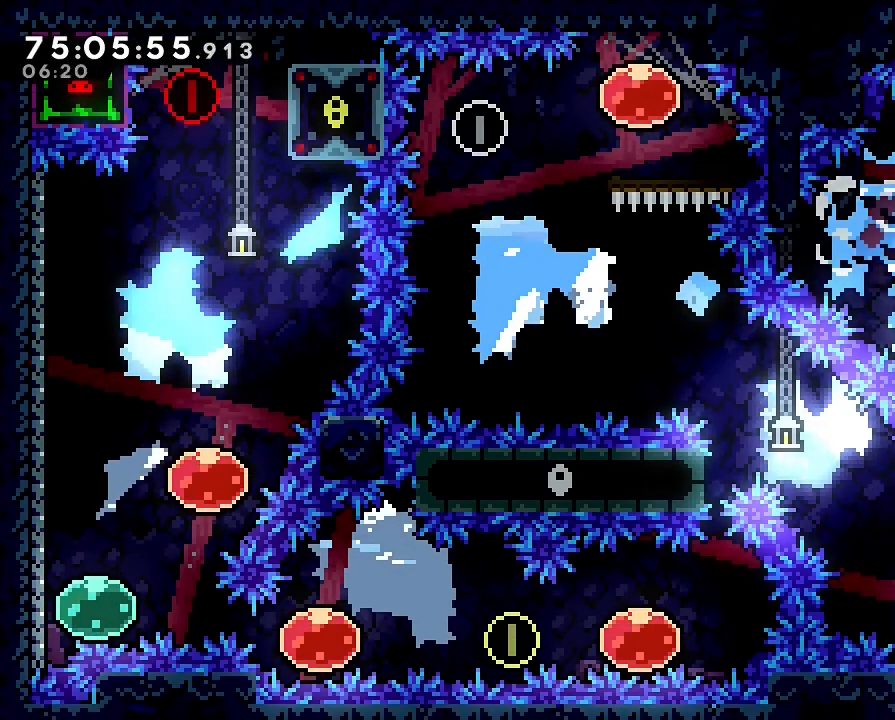
{"dt_ms": 500, "buttons": [], "left_stick": "left", "events": [[500, "left_stick", "left"]]}
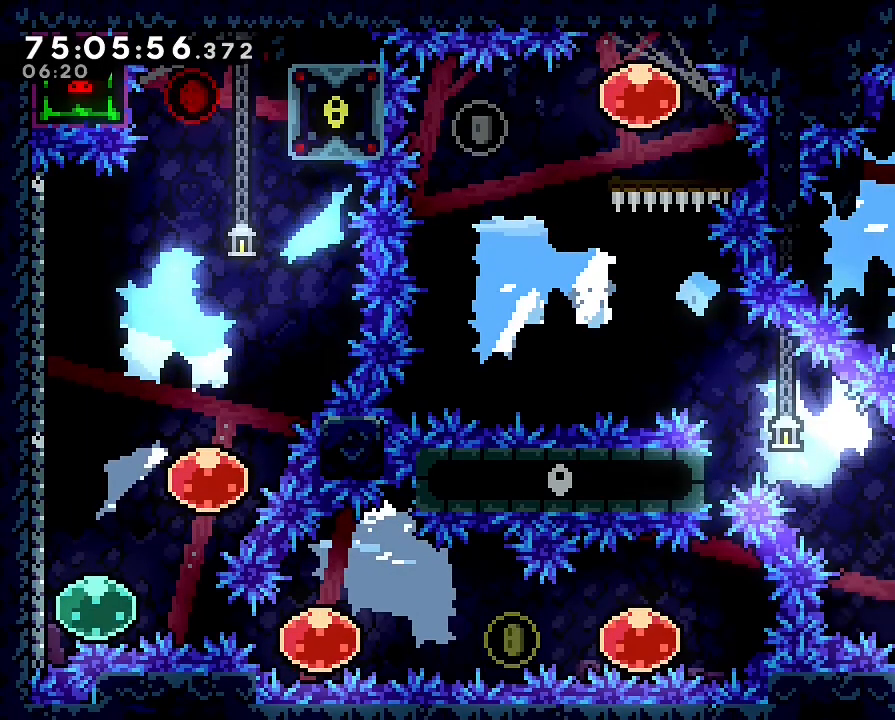
{"dt_ms": 500, "buttons": [], "left_stick": "up-left", "events": [[100, "left_stick", "up-left"]]}
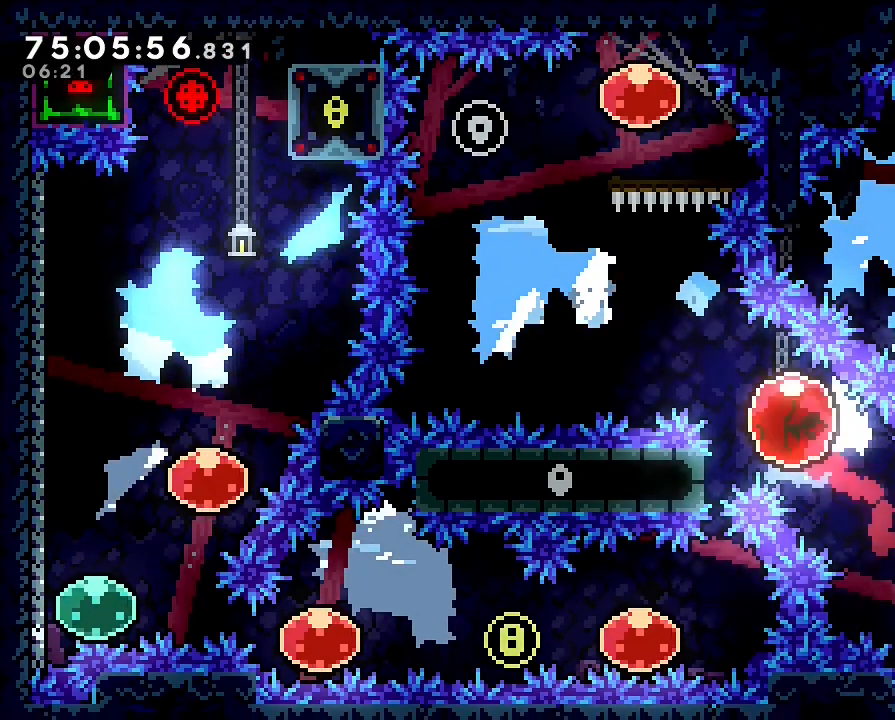
{"dt_ms": 500, "buttons": ["B"], "left_stick": "right", "events": [[433, "left_stick", "up-right"], [500, "B", "down"], [500, "left_stick", "right"]]}
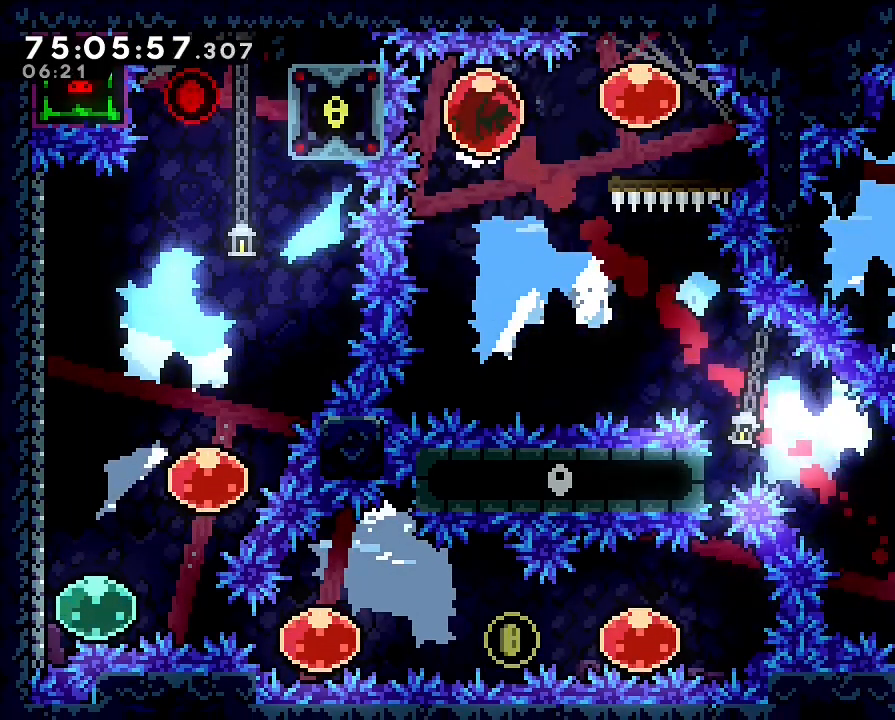
{"dt_ms": 500, "buttons": [], "left_stick": "up", "events": [[133, "B", "up"], [300, "left_stick", "up"], [367, "B", "down"], [467, "B", "up"]]}
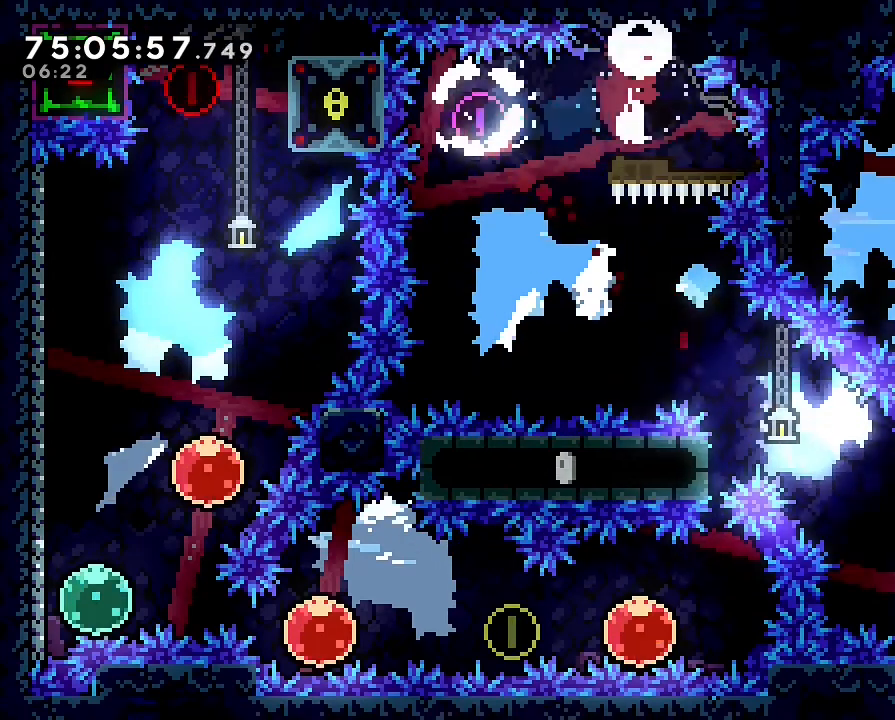
{"dt_ms": 500, "buttons": ["B"], "left_stick": "up", "events": [[400, "B", "down"]]}
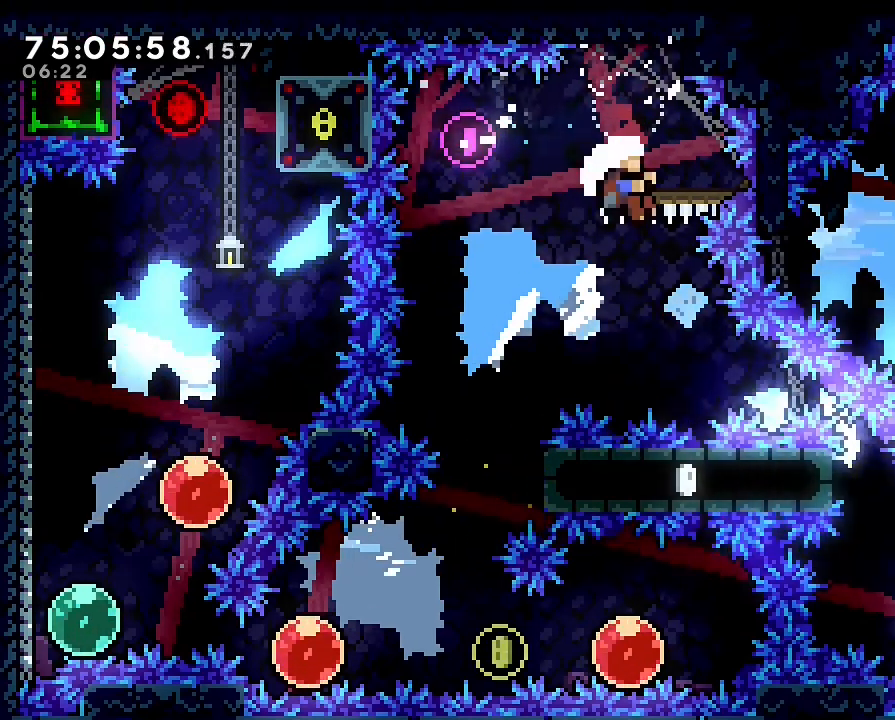
{"dt_ms": 500, "buttons": [], "left_stick": "up", "events": [[67, "B", "up"]]}
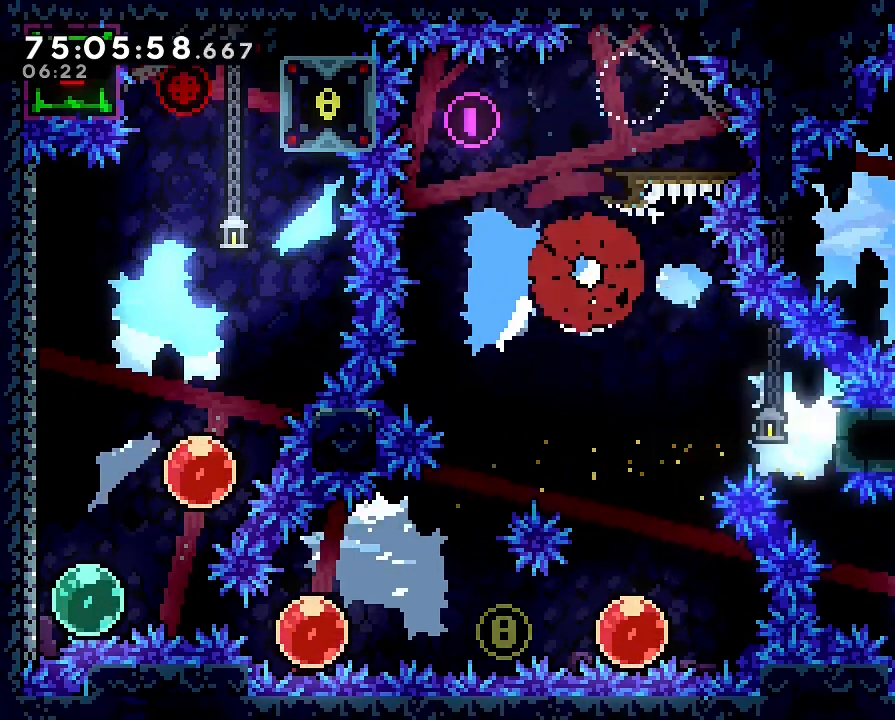
{"dt_ms": 500, "buttons": ["B"], "left_stick": "up", "events": [[67, "B", "down"], [133, "B", "up"], [233, "B", "down"], [267, "B", "up"], [333, "B", "down"], [400, "B", "up"], [467, "B", "down"]]}
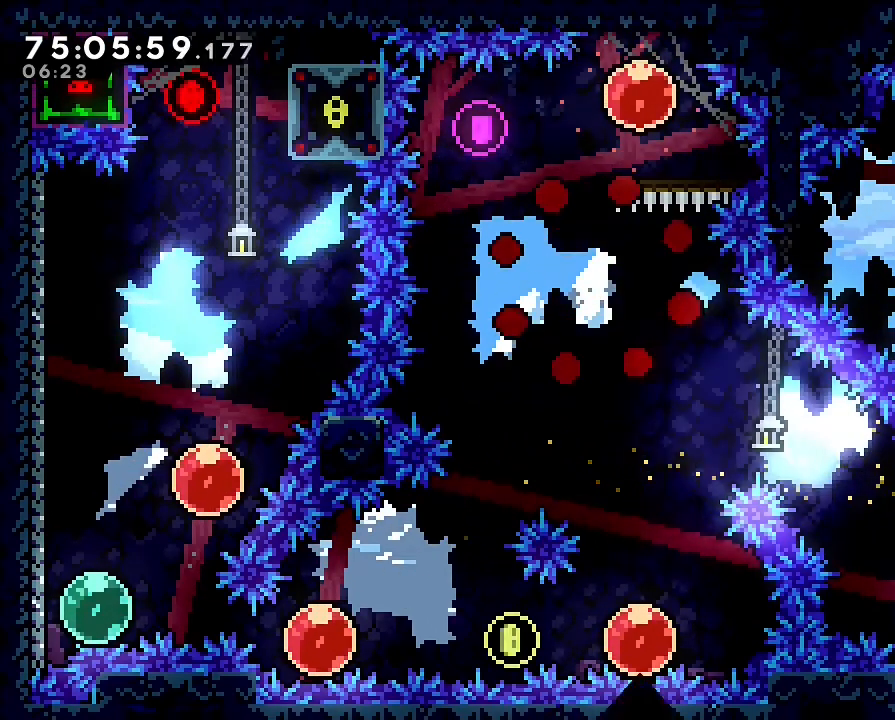
{"dt_ms": 500, "buttons": [], "left_stick": "center", "events": [[67, "B", "up"], [267, "left_stick", "center"]]}
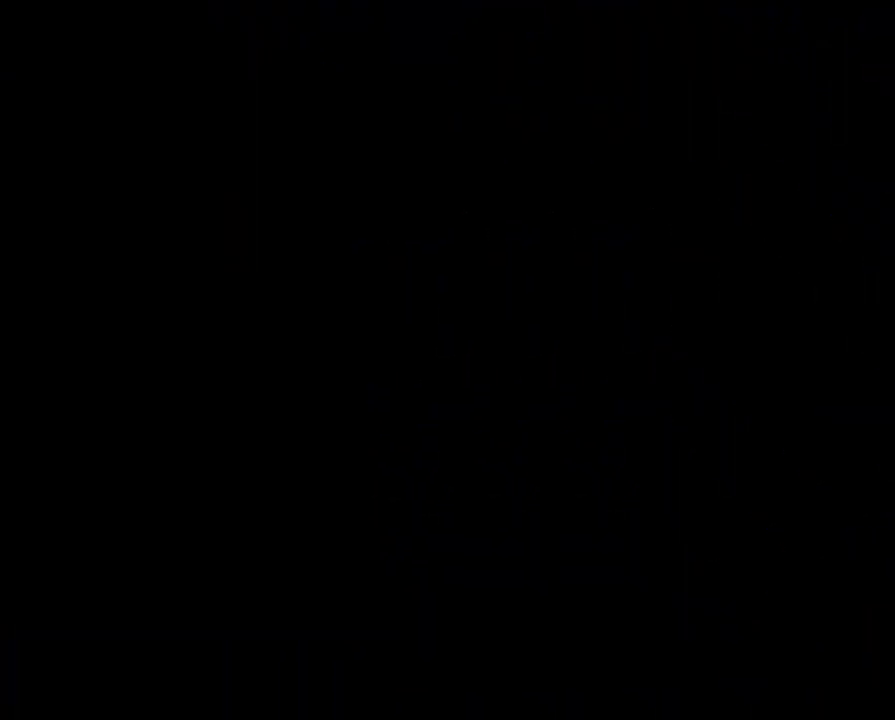
{"dt_ms": 500, "buttons": [], "left_stick": "center", "events": []}
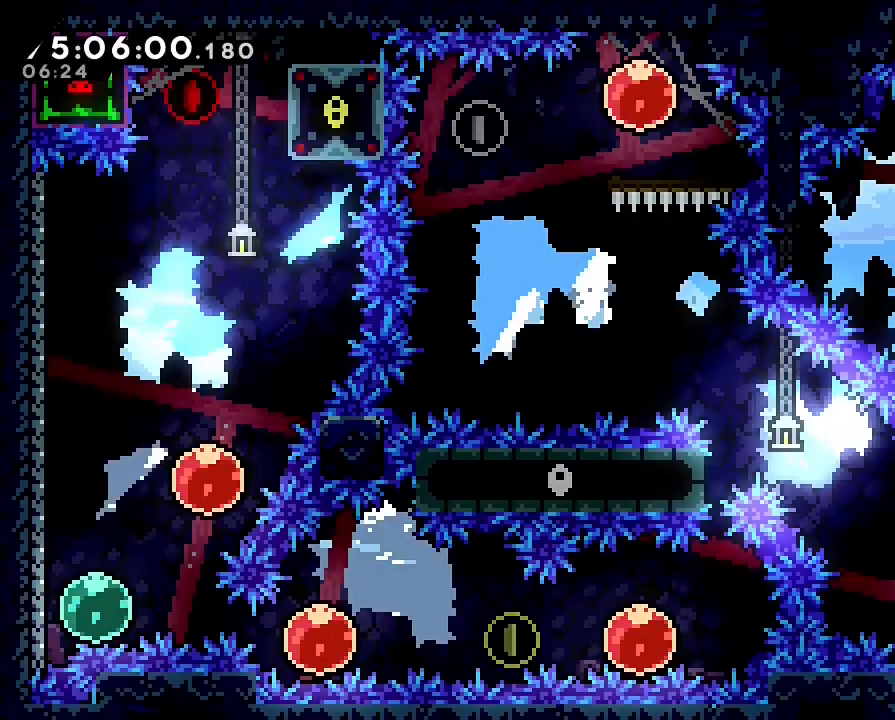
{"dt_ms": 500, "buttons": [], "left_stick": "left", "events": [[500, "left_stick", "left"]]}
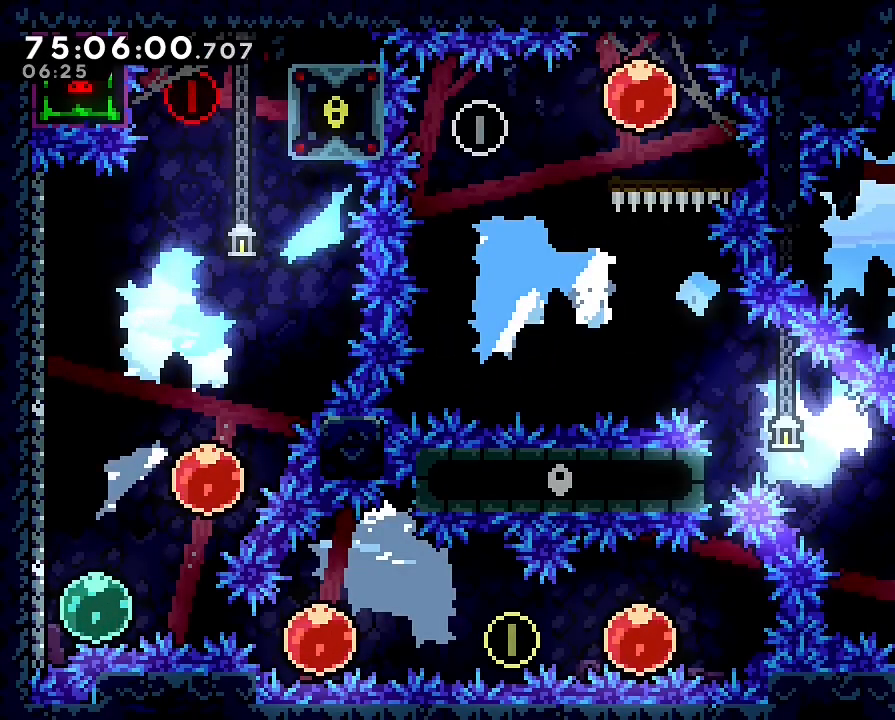
{"dt_ms": 500, "buttons": [], "left_stick": "down-left", "events": [[33, "B", "down"], [200, "left_stick", "down-left"], [233, "B", "up"]]}
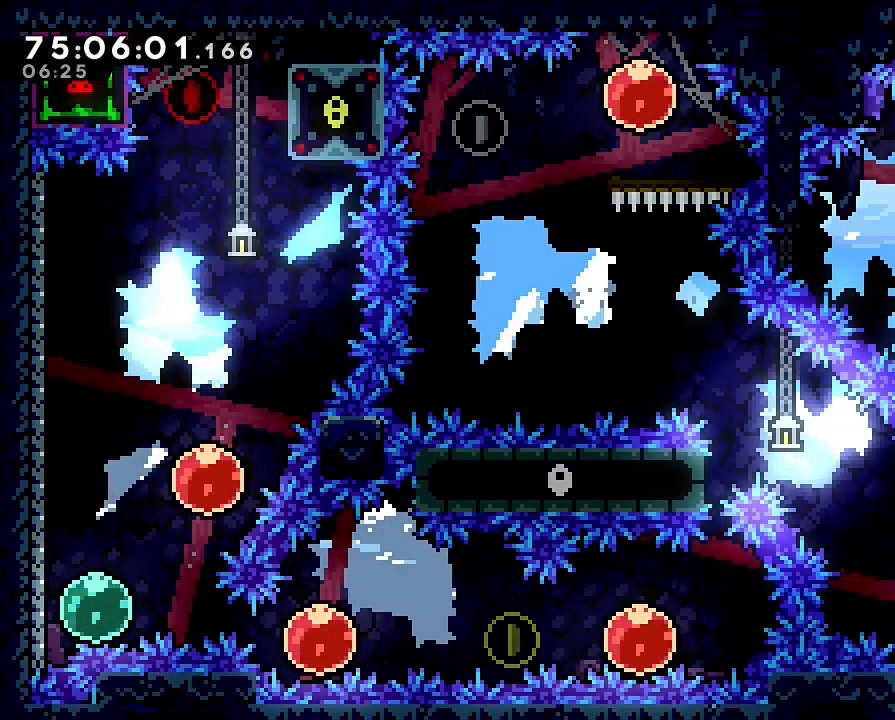
{"dt_ms": 500, "buttons": [], "left_stick": "down-right", "events": [[333, "B", "down"], [333, "left_stick", "down-right"], [467, "B", "up"]]}
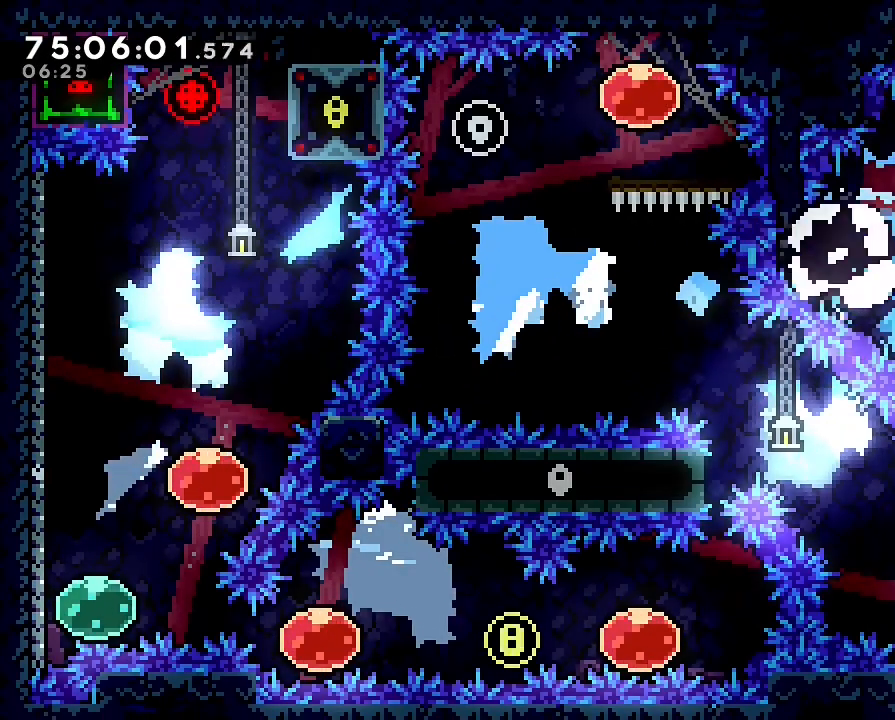
{"dt_ms": 500, "buttons": [], "left_stick": "down", "events": [[300, "left_stick", "down"]]}